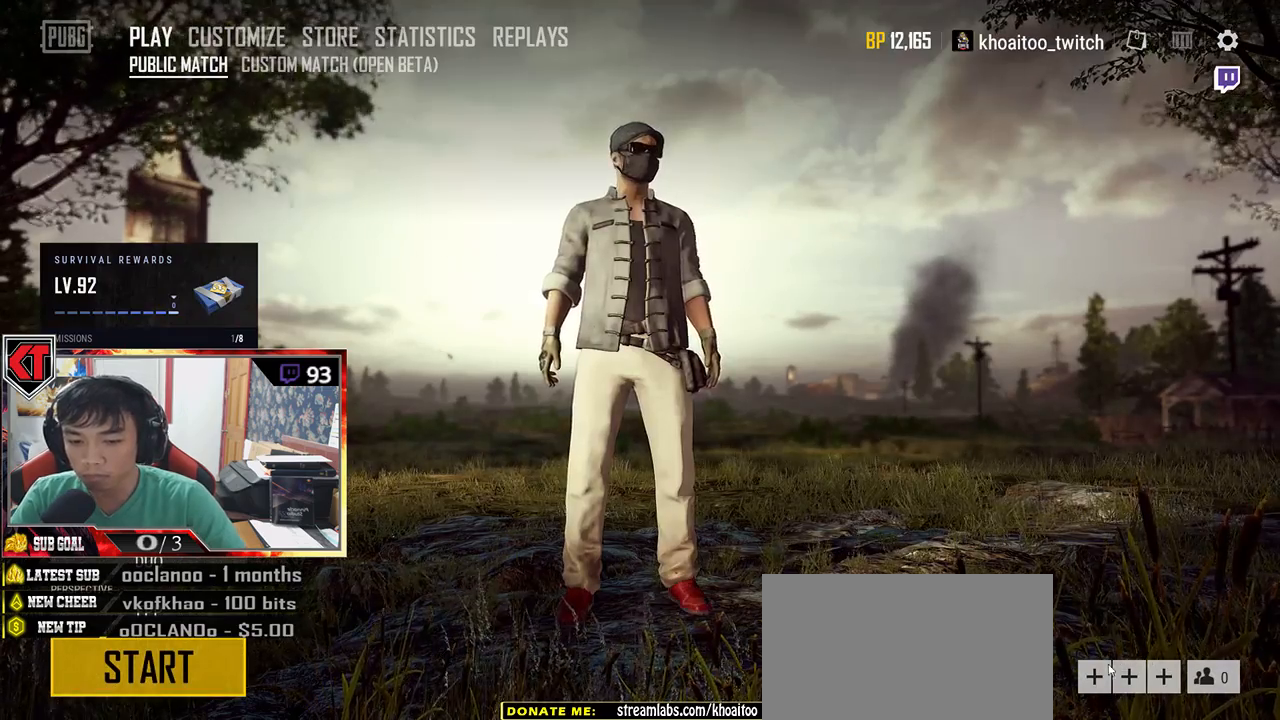
Gameplay with keyboard and mouse; each line is a JSON object with the keys and mouse buttons held at the frame after it. "events" lists presses ("down") and releases ("up") of "a", "c", "ctrl", "d", "e", "f", "q", "r", "s", "shift", "space", "tab", "v", "w", "x", "z", "mouse_left", "mouse_wheel" and "mouse_right" between this image and that frame as [ms after this image, input, new state], when the widget could be followed in between. "mouse_left", "mouse_wheel", "mouse_right" = the "left", "wheel", "right" buttons of the "mouse" list. No other keys are recorded. "wheel" means that the mouse wheel is clicked or scrolled. Mouse movement is not recorded.
{"keys": [], "mouse": [], "events": [[100, "mouse_left", "down"], [167, "mouse_left", "up"]]}
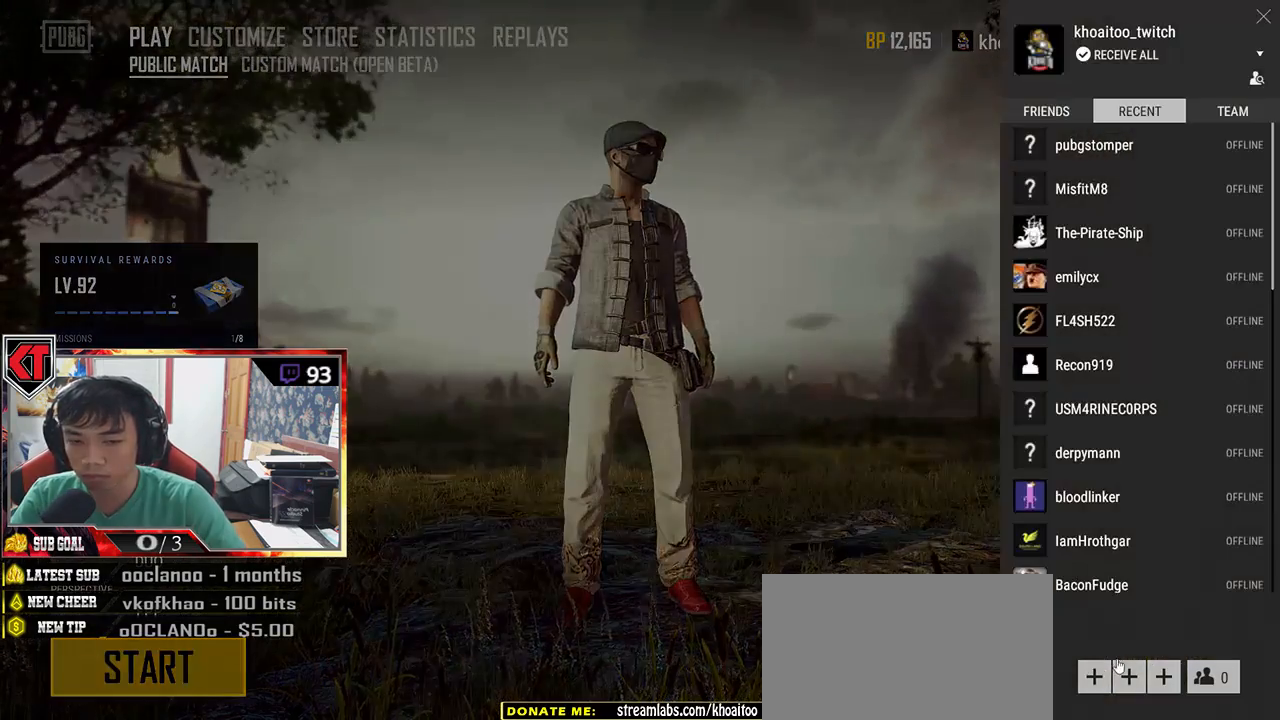
{"keys": [], "mouse": [], "events": []}
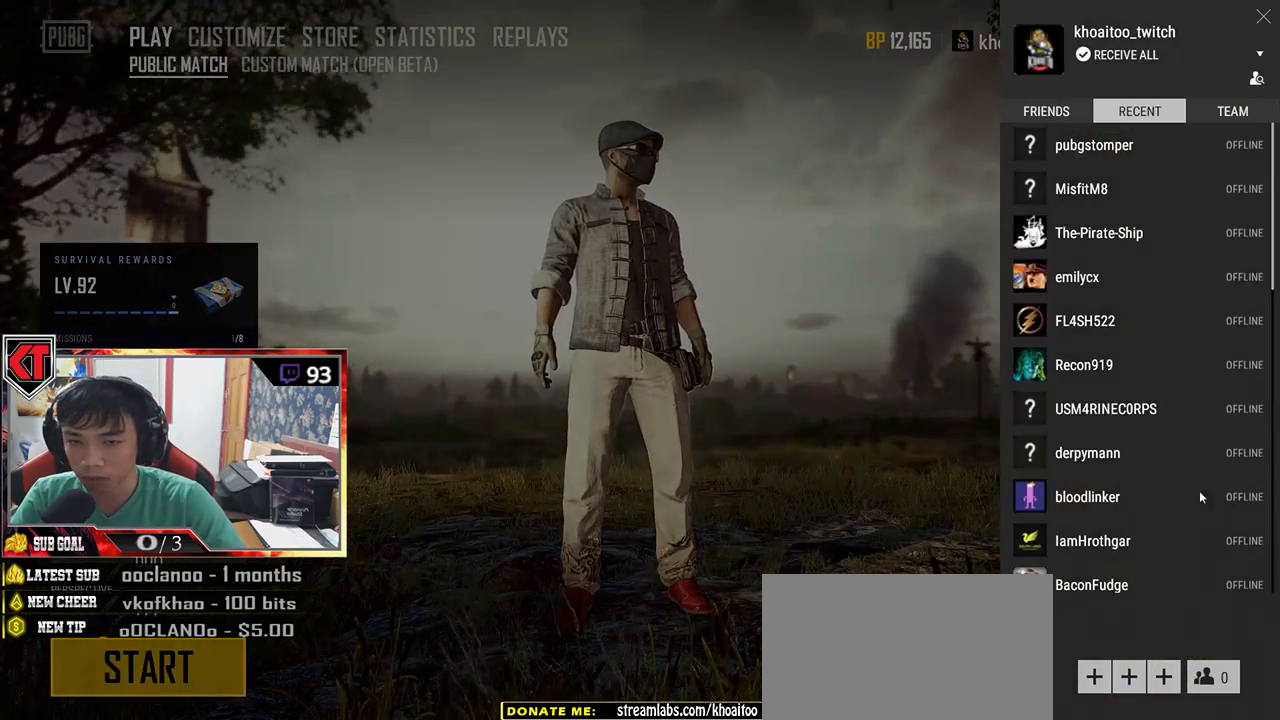
{"keys": [], "mouse": ["wheel"], "events": [[333, "mouse_wheel", "down"]]}
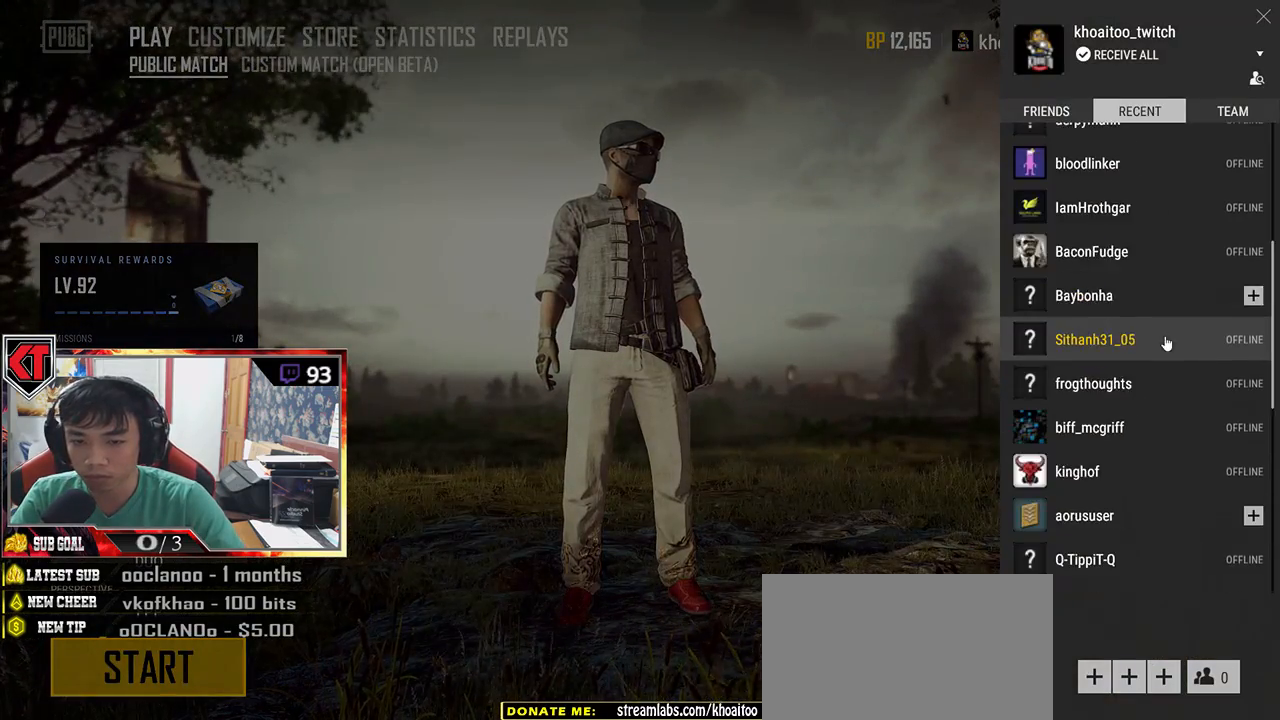
{"keys": [], "mouse": [], "events": [[150, "mouse_wheel", "up"]]}
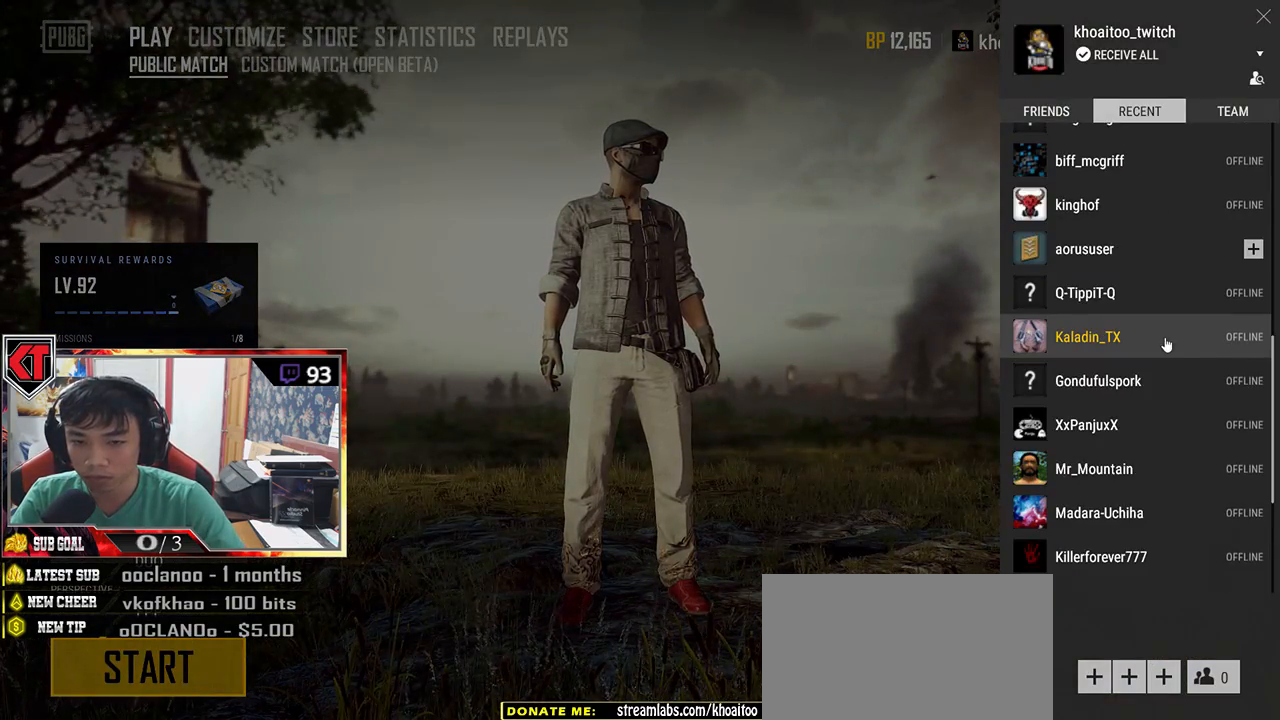
{"keys": [], "mouse": [], "events": []}
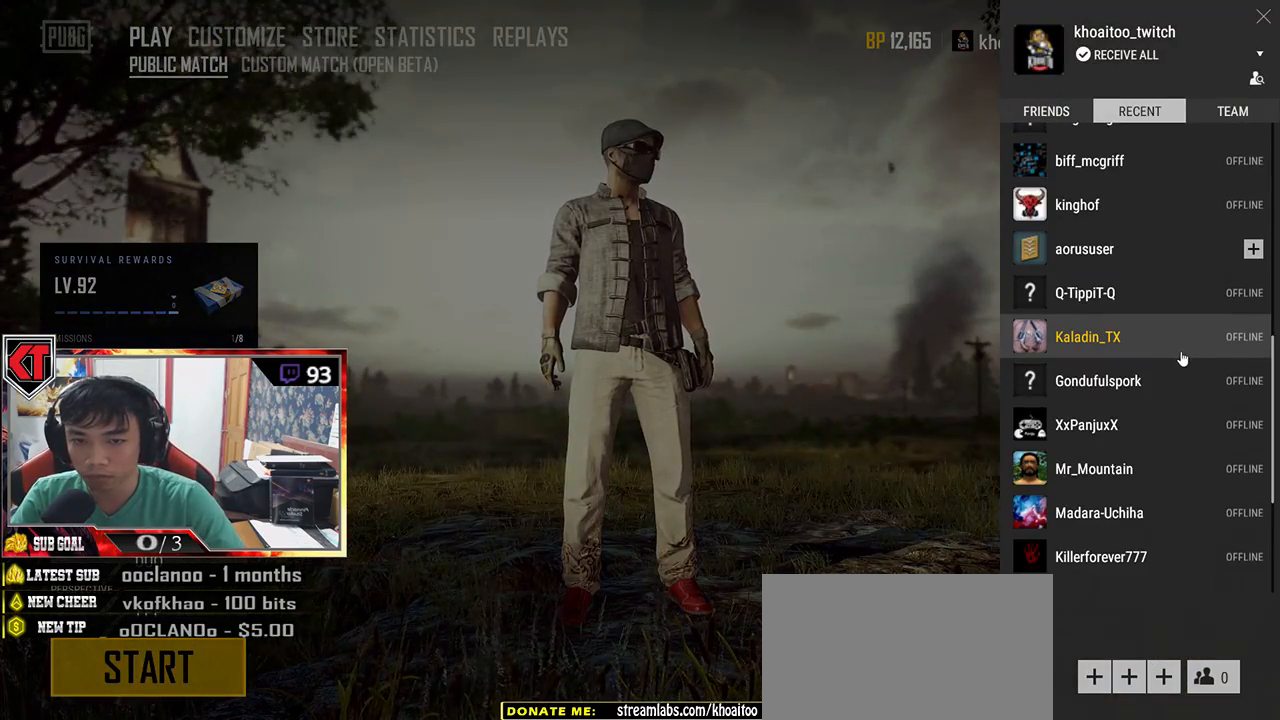
{"keys": [], "mouse": ["wheel"], "events": [[467, "mouse_wheel", "down"]]}
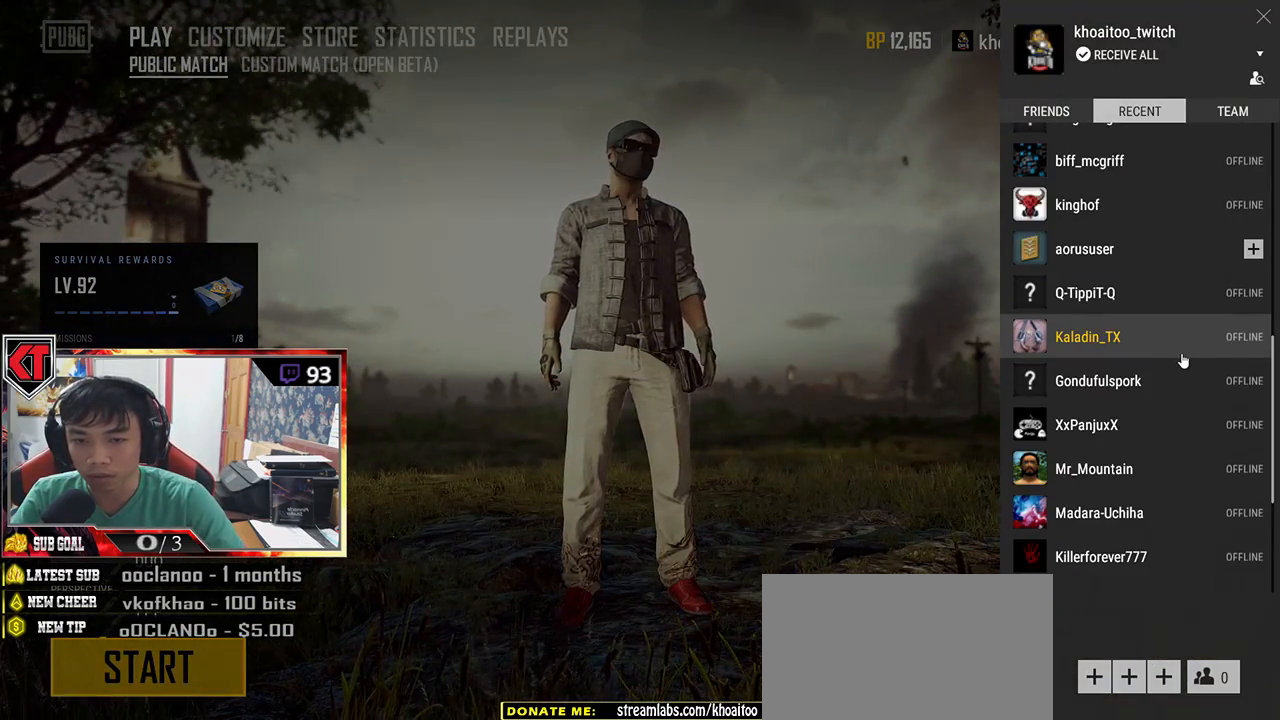
{"keys": [], "mouse": ["wheel"], "events": []}
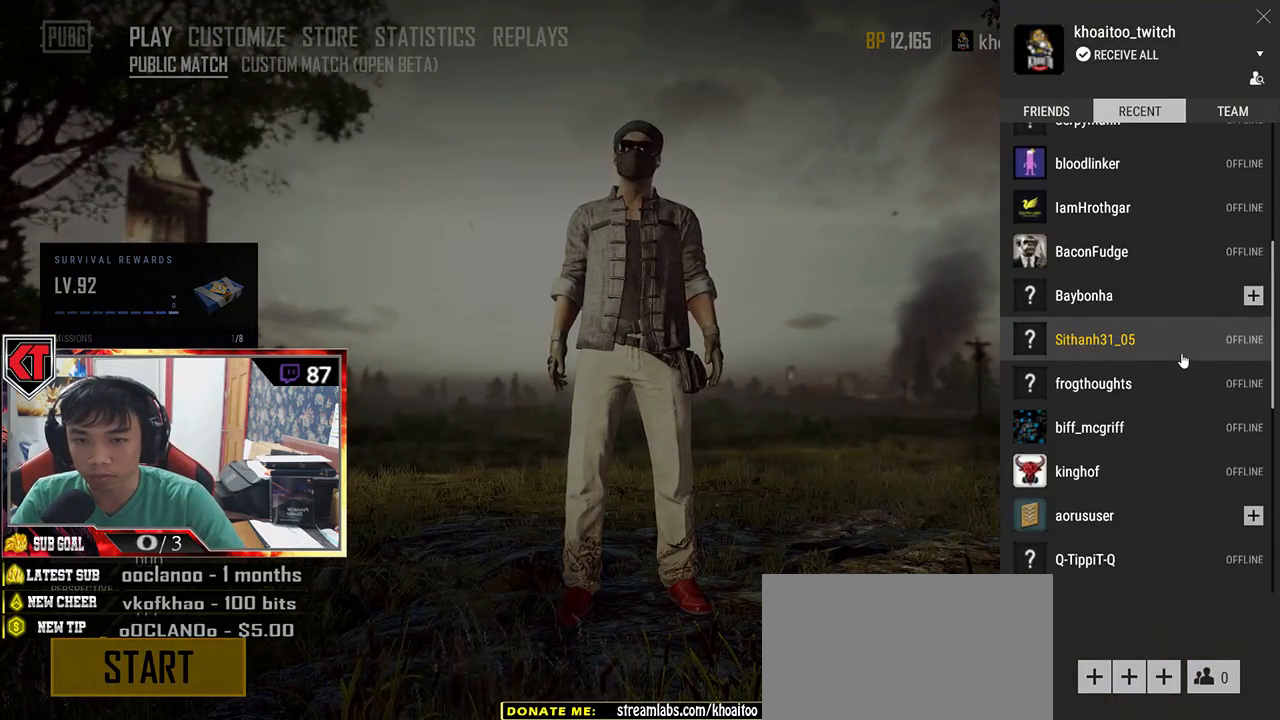
{"keys": [], "mouse": ["wheel"], "events": []}
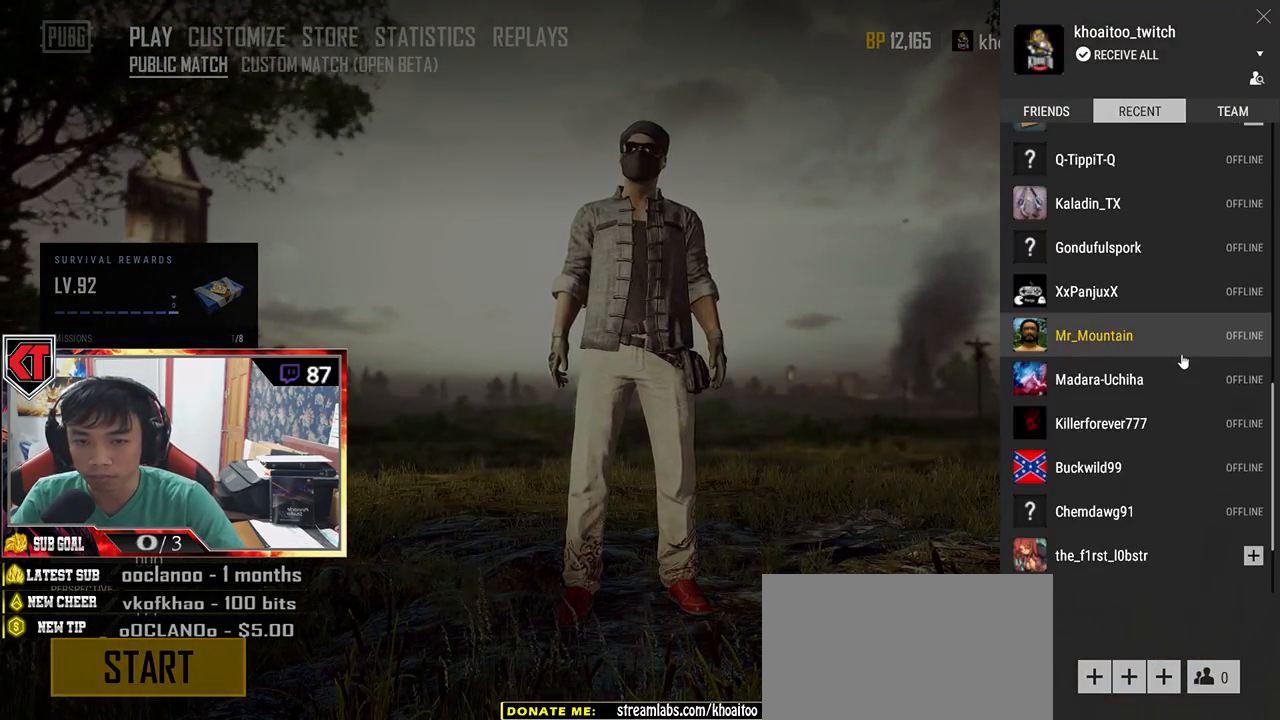
{"keys": [], "mouse": [], "events": [[133, "mouse_wheel", "up"]]}
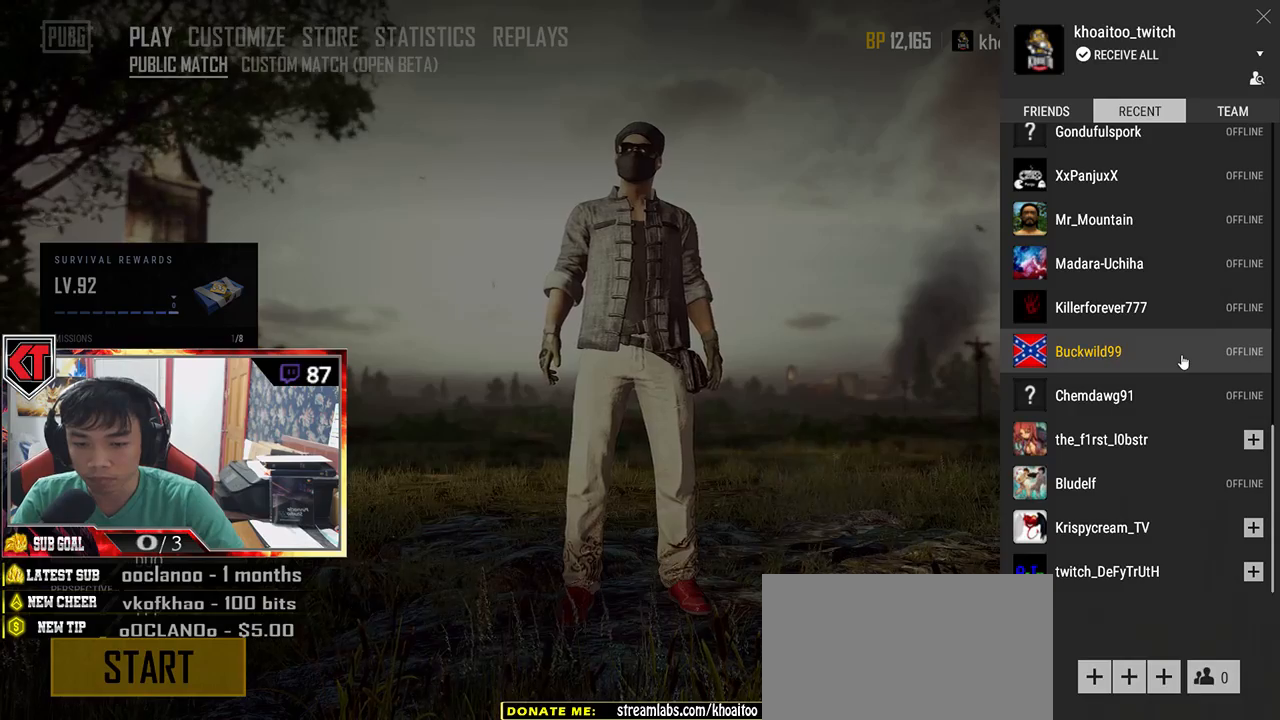
{"keys": [], "mouse": [], "events": []}
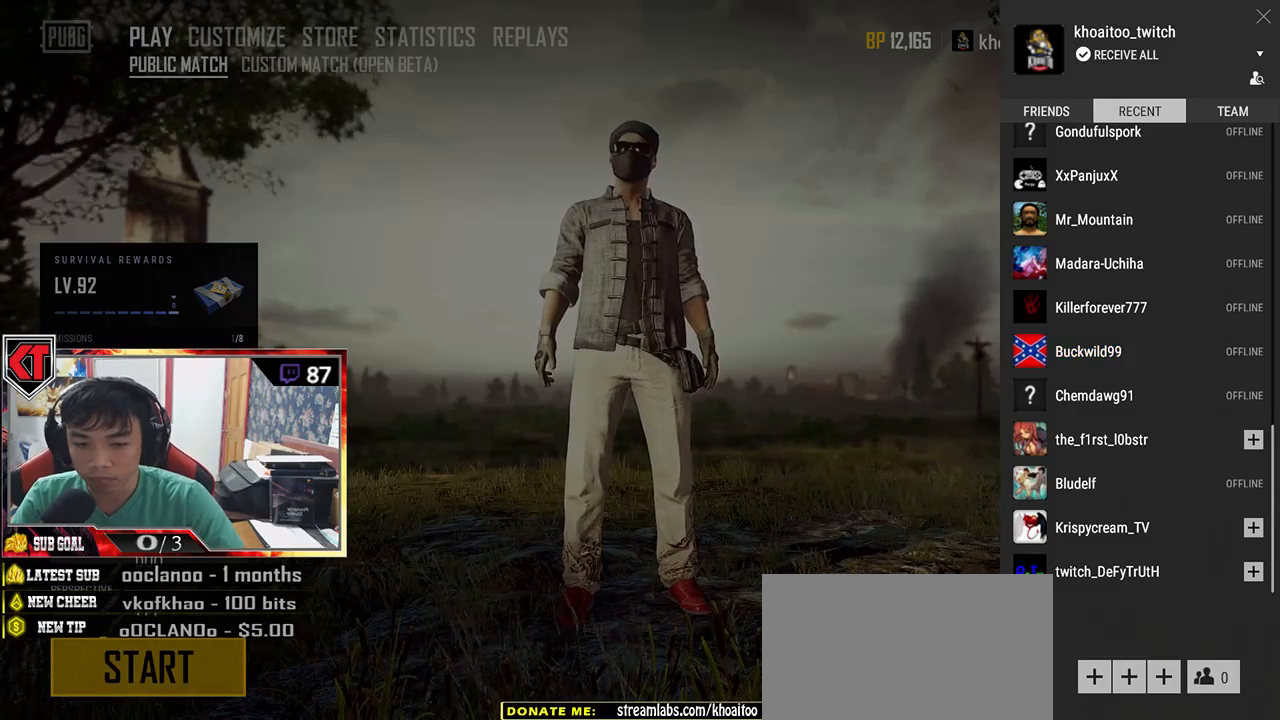
{"keys": [], "mouse": ["left"], "events": [[467, "mouse_left", "down"]]}
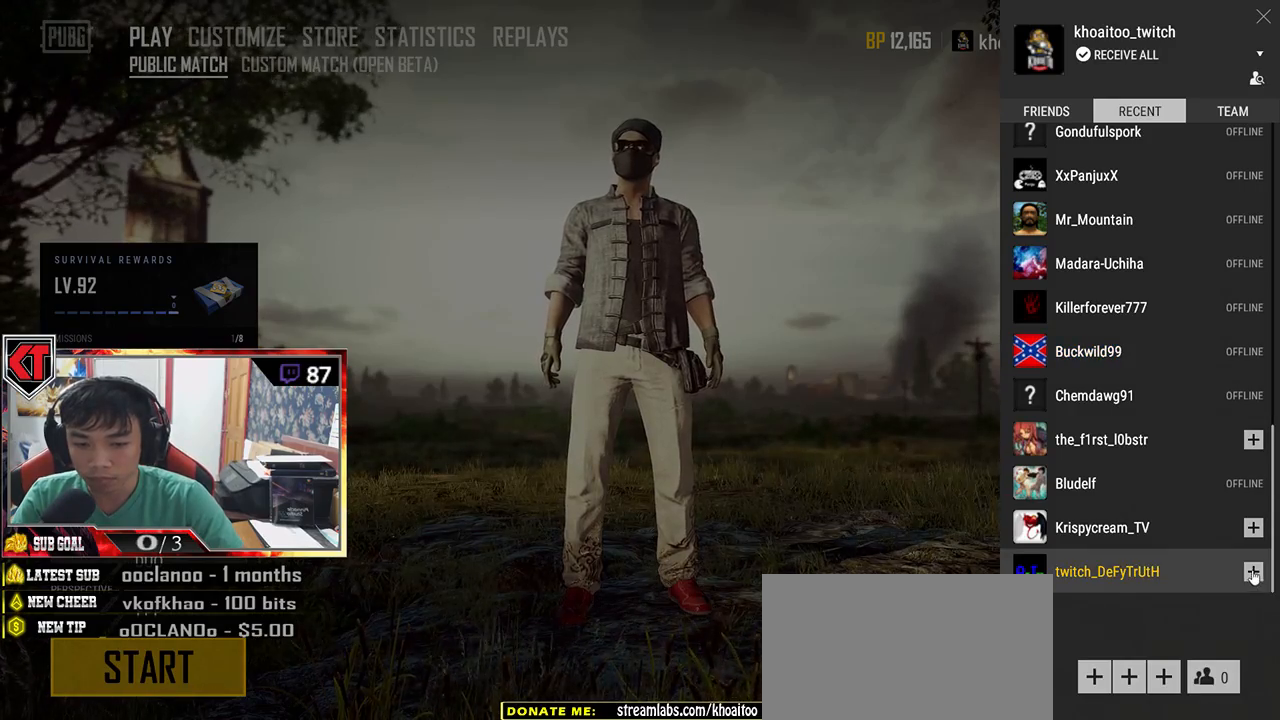
{"keys": [], "mouse": [], "events": [[67, "mouse_left", "up"]]}
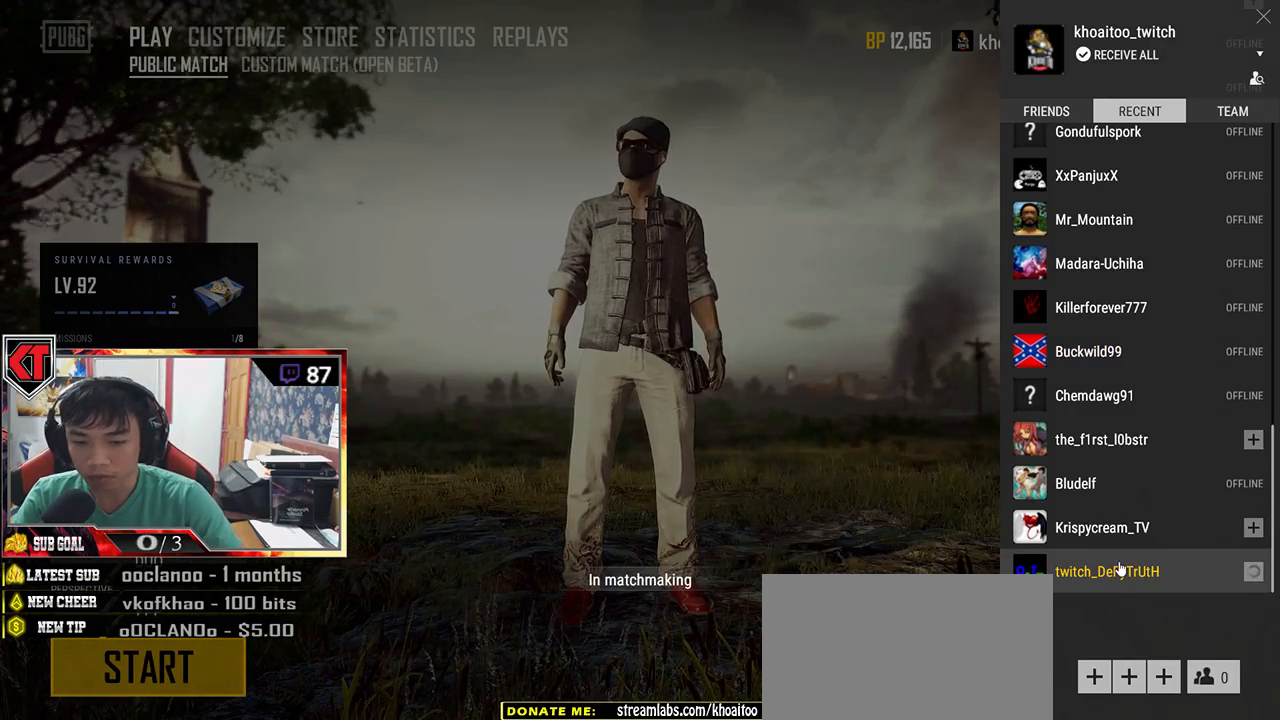
{"keys": [], "mouse": [], "events": [[367, "mouse_left", "down"], [450, "mouse_left", "up"]]}
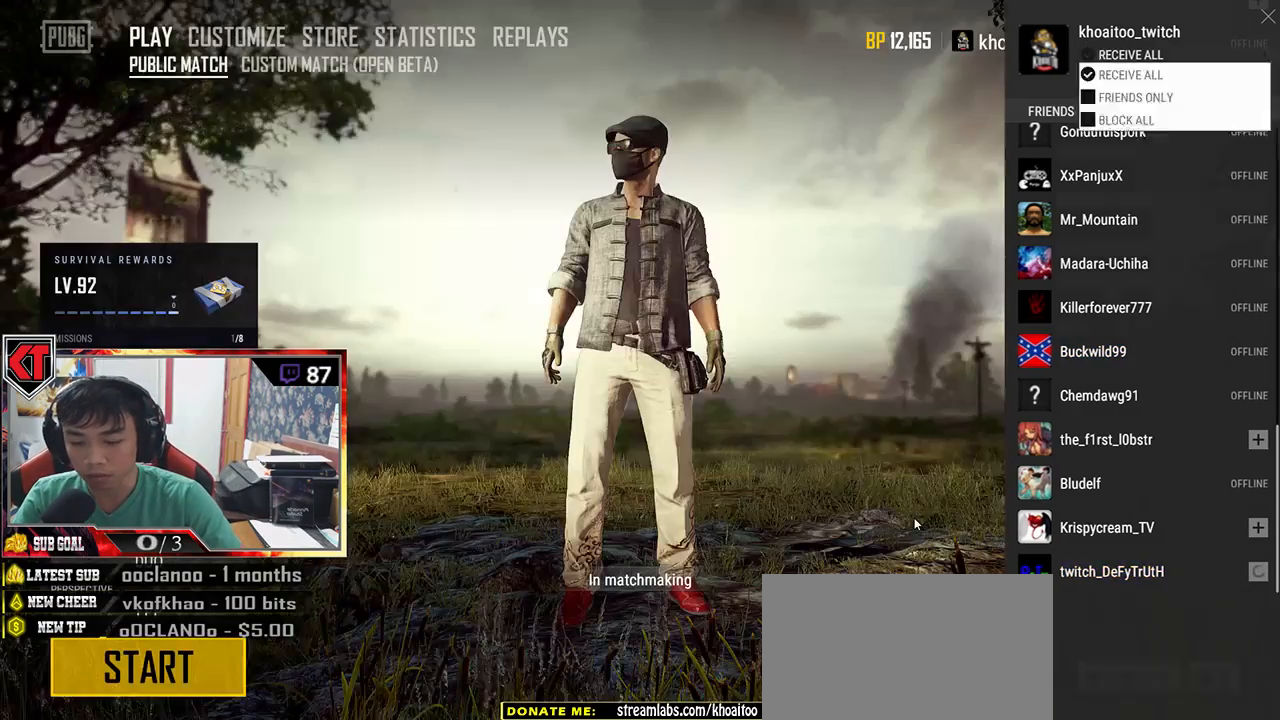
{"keys": [], "mouse": [], "events": []}
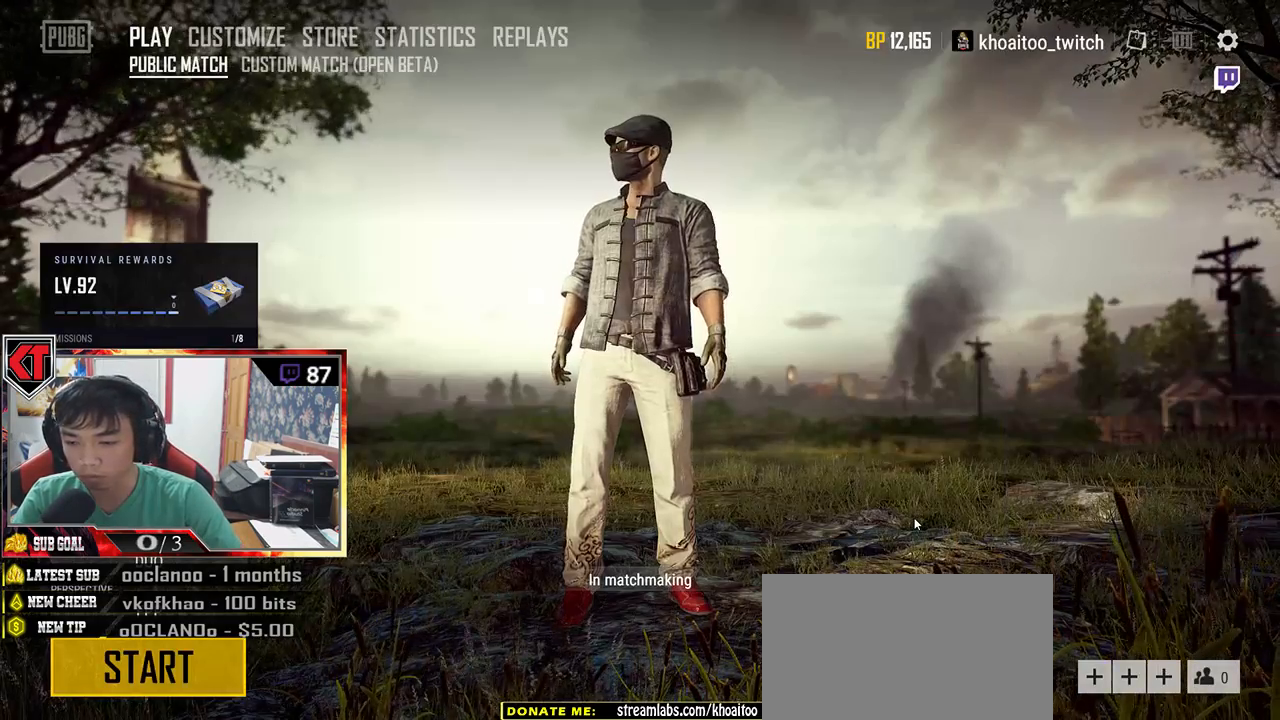
{"keys": [], "mouse": [], "events": []}
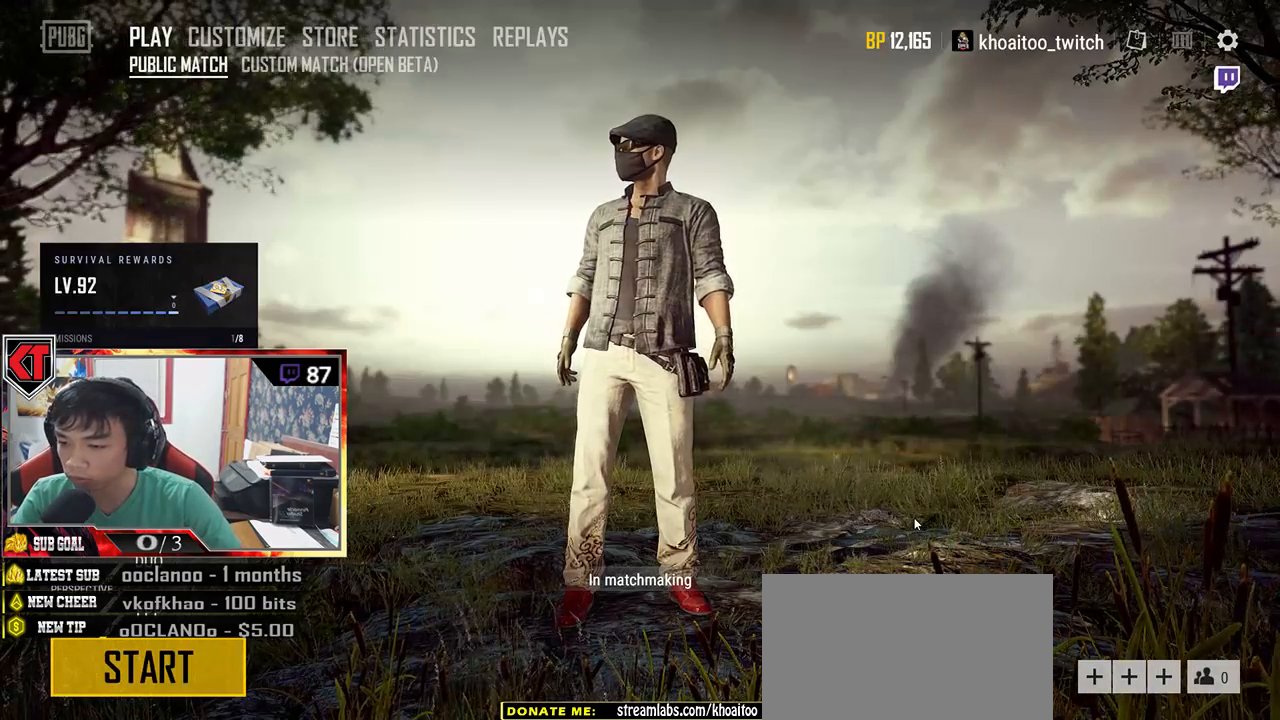
{"keys": [], "mouse": [], "events": []}
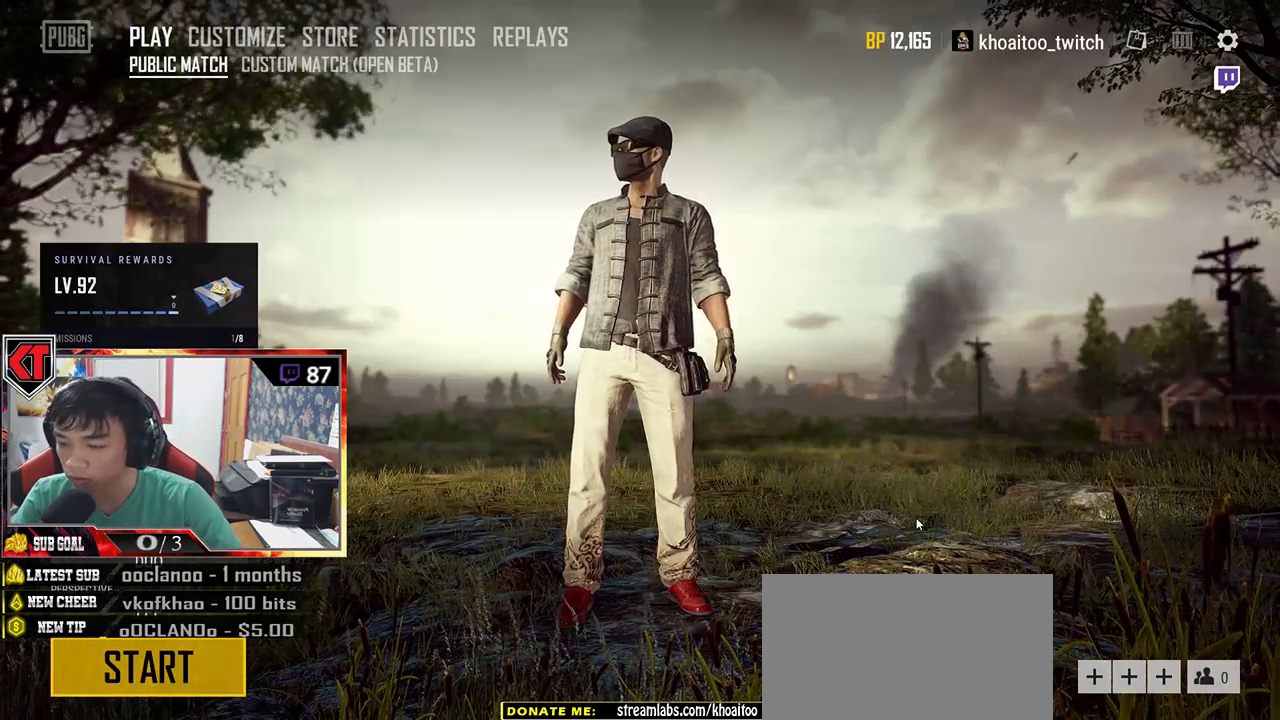
{"keys": [], "mouse": [], "events": [[417, "mouse_left", "down"], [483, "mouse_left", "up"]]}
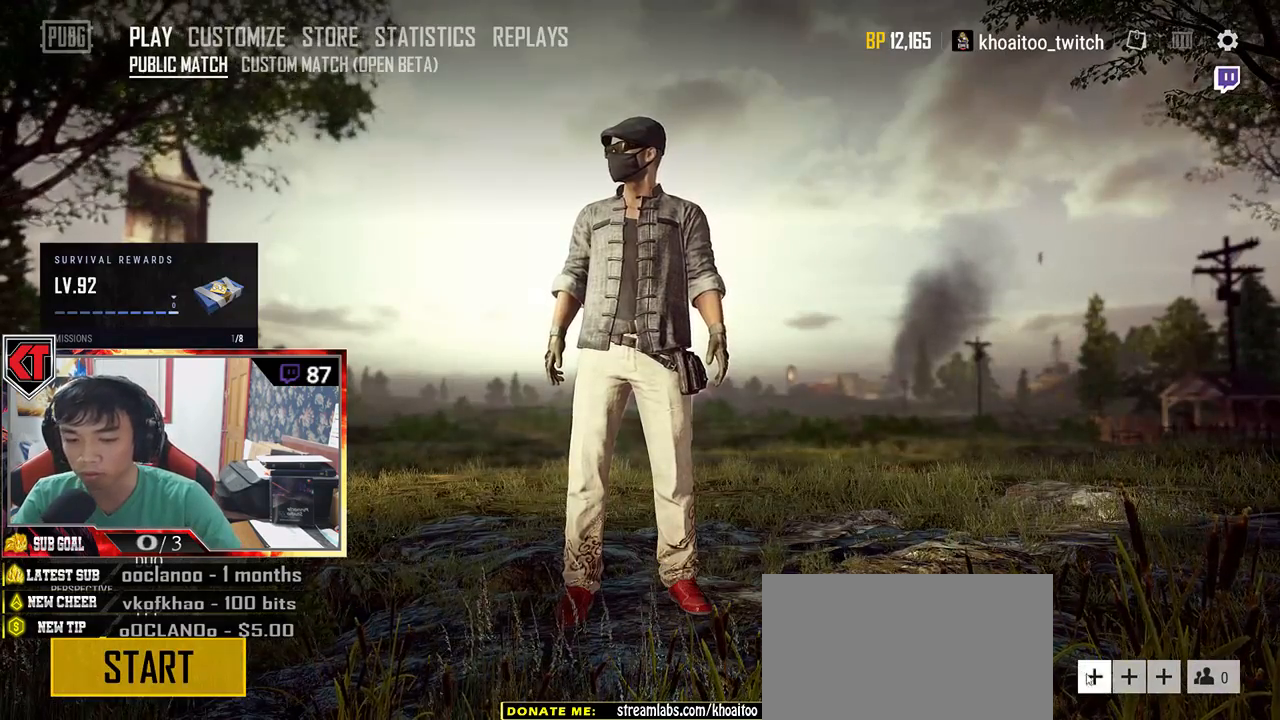
{"keys": [], "mouse": [], "events": []}
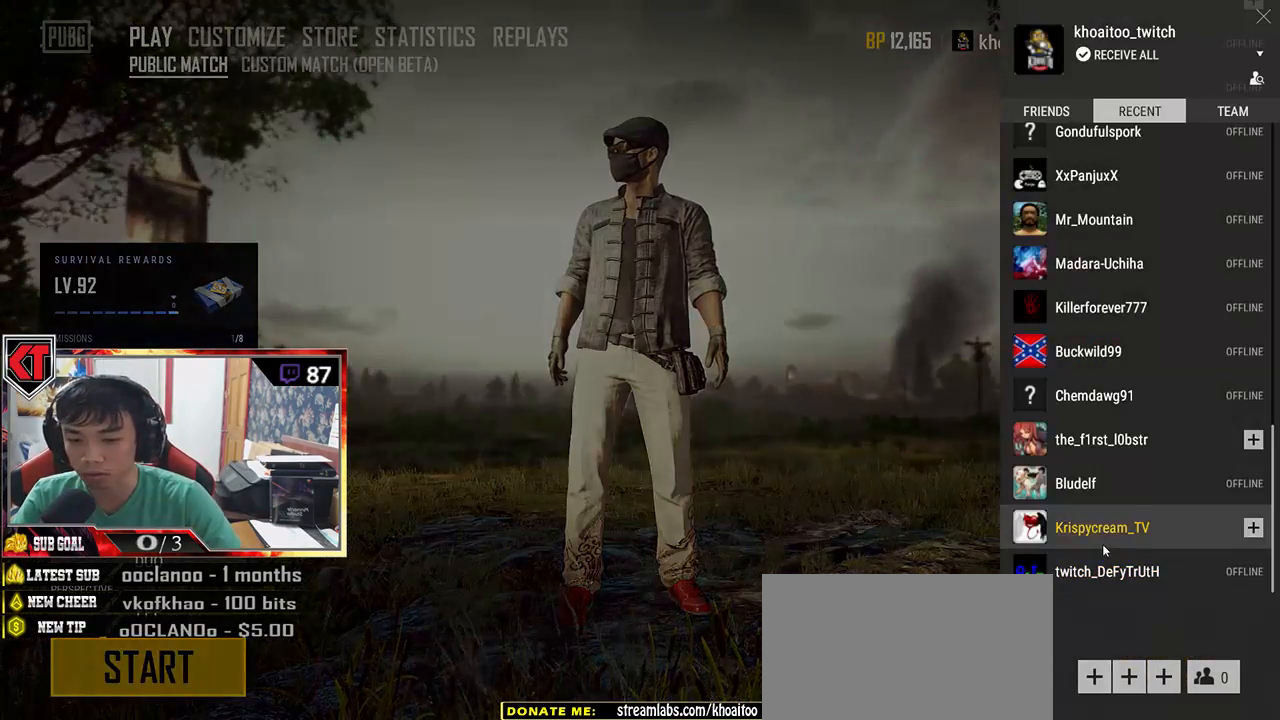
{"keys": [], "mouse": [], "events": []}
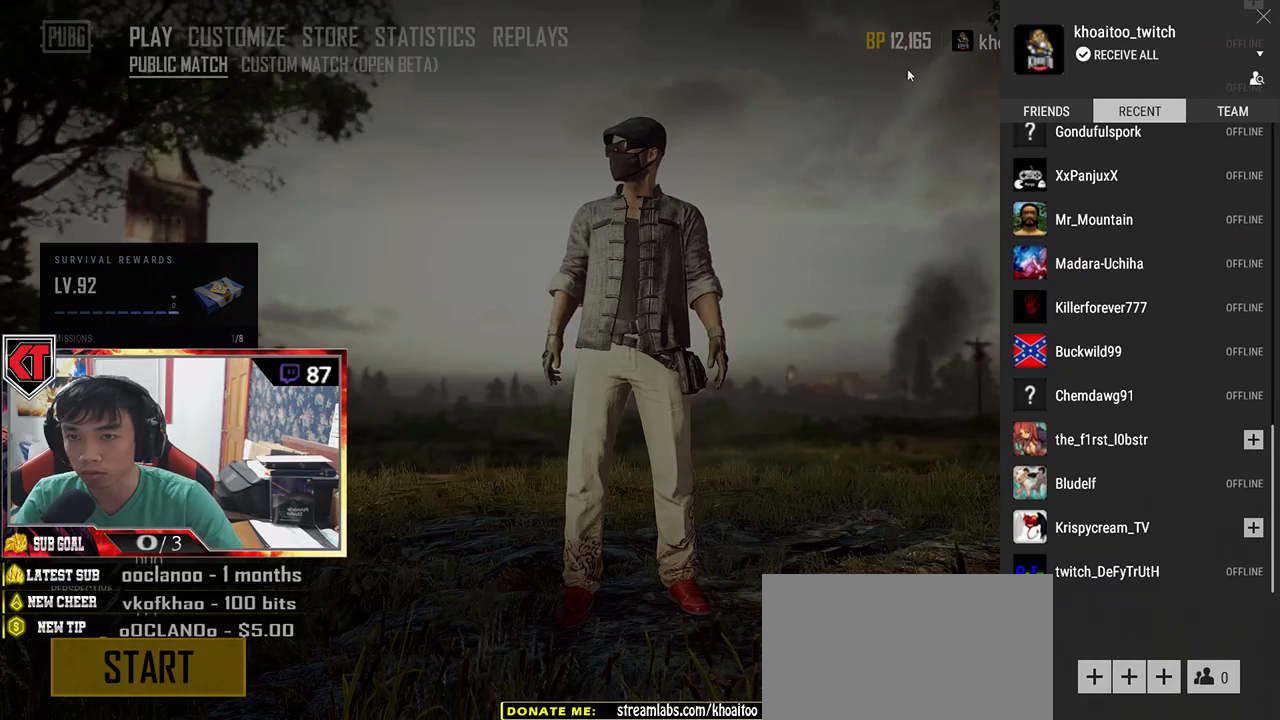
{"keys": [], "mouse": [], "events": [[167, "mouse_left", "down"], [233, "mouse_left", "up"]]}
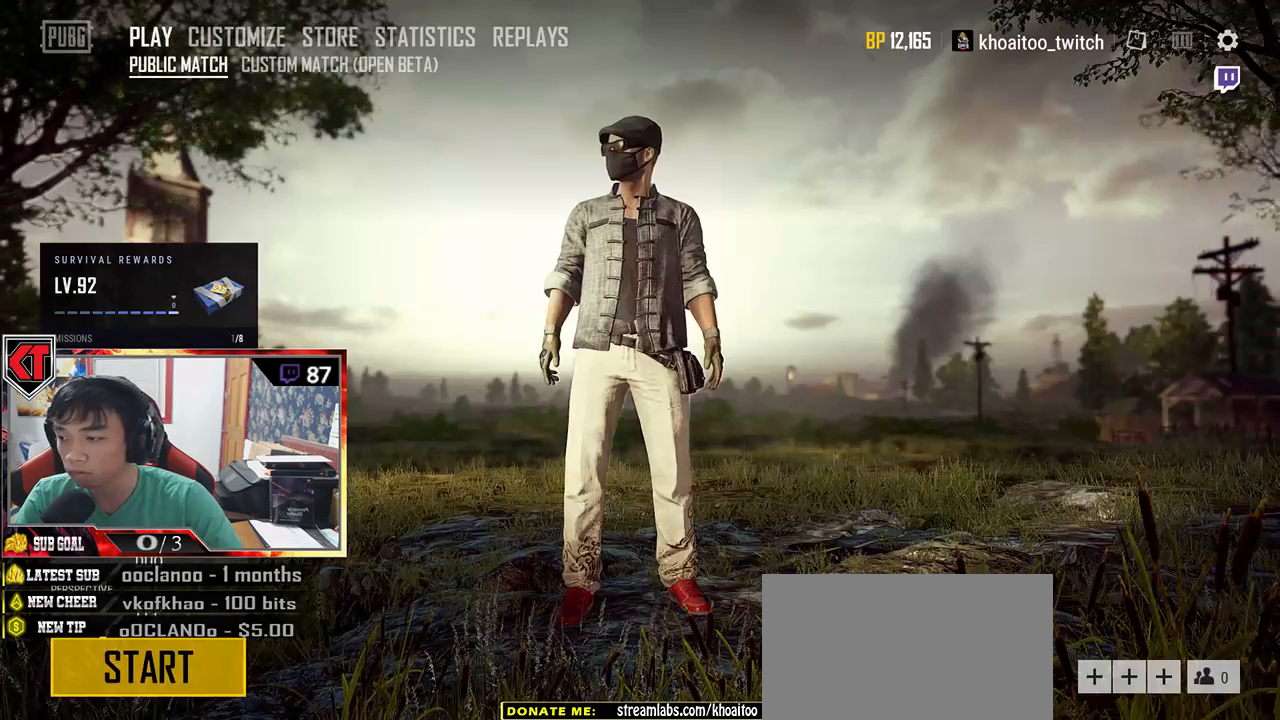
{"keys": [], "mouse": [], "events": [[283, "mouse_left", "down"], [367, "mouse_left", "up"]]}